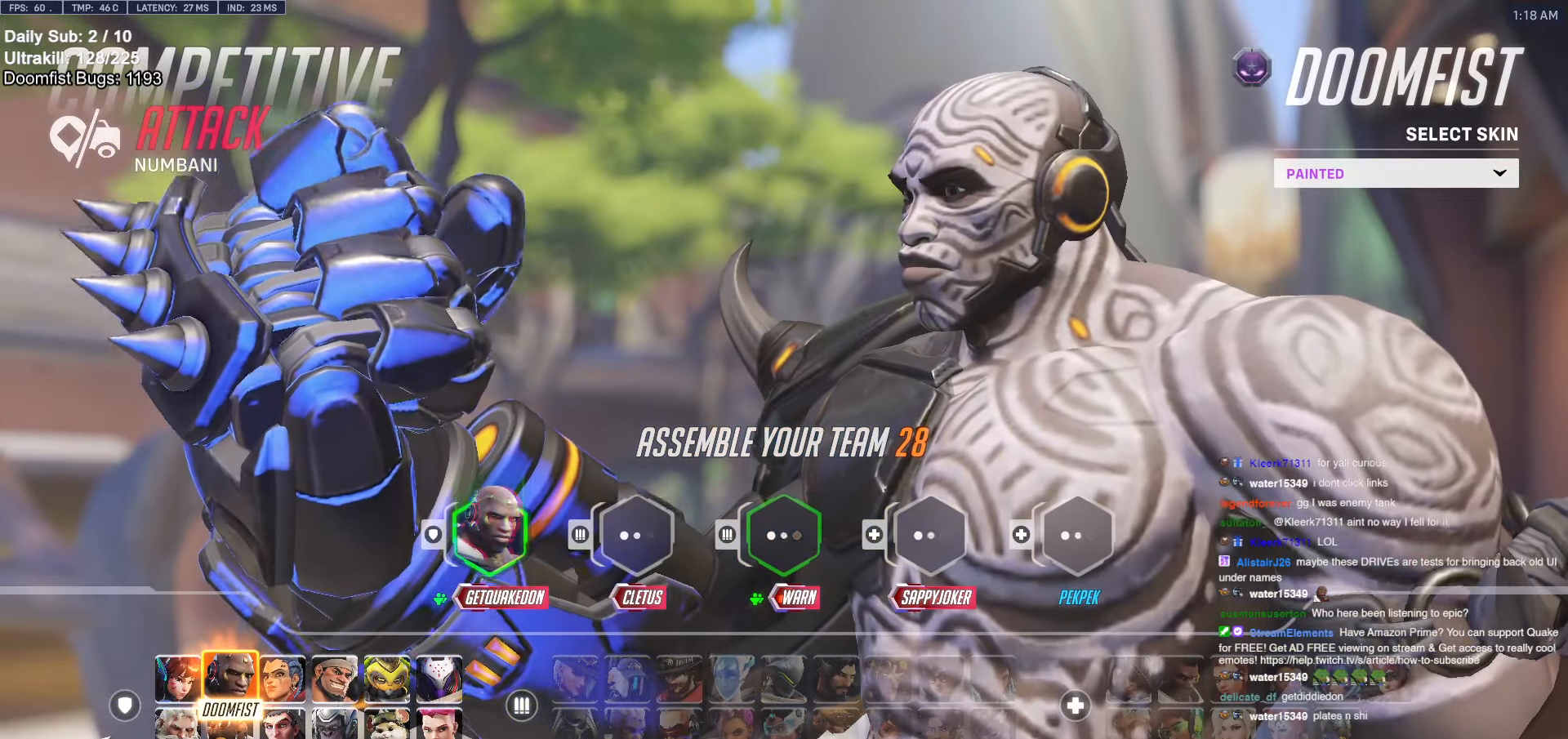
Gameplay with keyboard and mouse; each line is a JSON object with the keys and mouse buttons held at the frame after it. "events" lists presses ("down") and releases ("up") of "a", "ctrl", "d", "e", "f", "melee", "q", "r", "s", "shift", "space", "w", "mouse_left" and "mouse_right" between this image and that frame as [ms after this image, input, new state], when the widget could be followed in between. "mouse_left", "mouse_right" = the "left", "right" buttons of the "mouse" list. No other keys are recorded. Mouse movement is not recorded. Key names are as the overlay labels them; some are game actions (e.g. jump) rather than physical keys.
{"keys": ["a"], "mouse": [], "events": [[183, "s", "down"], [233, "a", "down"], [283, "s", "up"], [333, "a", "up"], [333, "space", "down"], [416, "a", "down"], [416, "space", "up"]]}
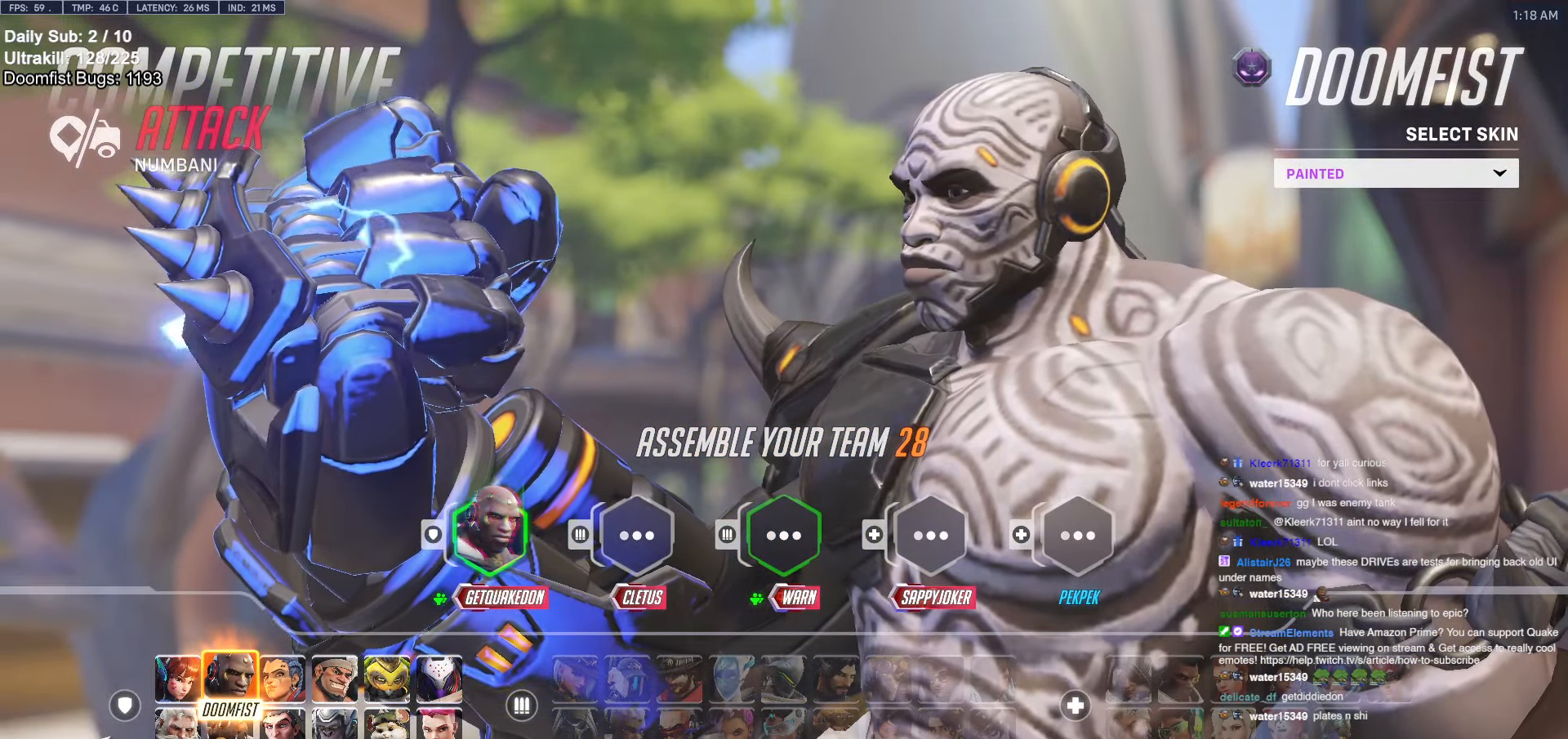
{"keys": [], "mouse": [], "events": [[50, "a", "up"], [100, "d", "down"], [200, "d", "up"], [200, "space", "down"], [283, "space", "up"]]}
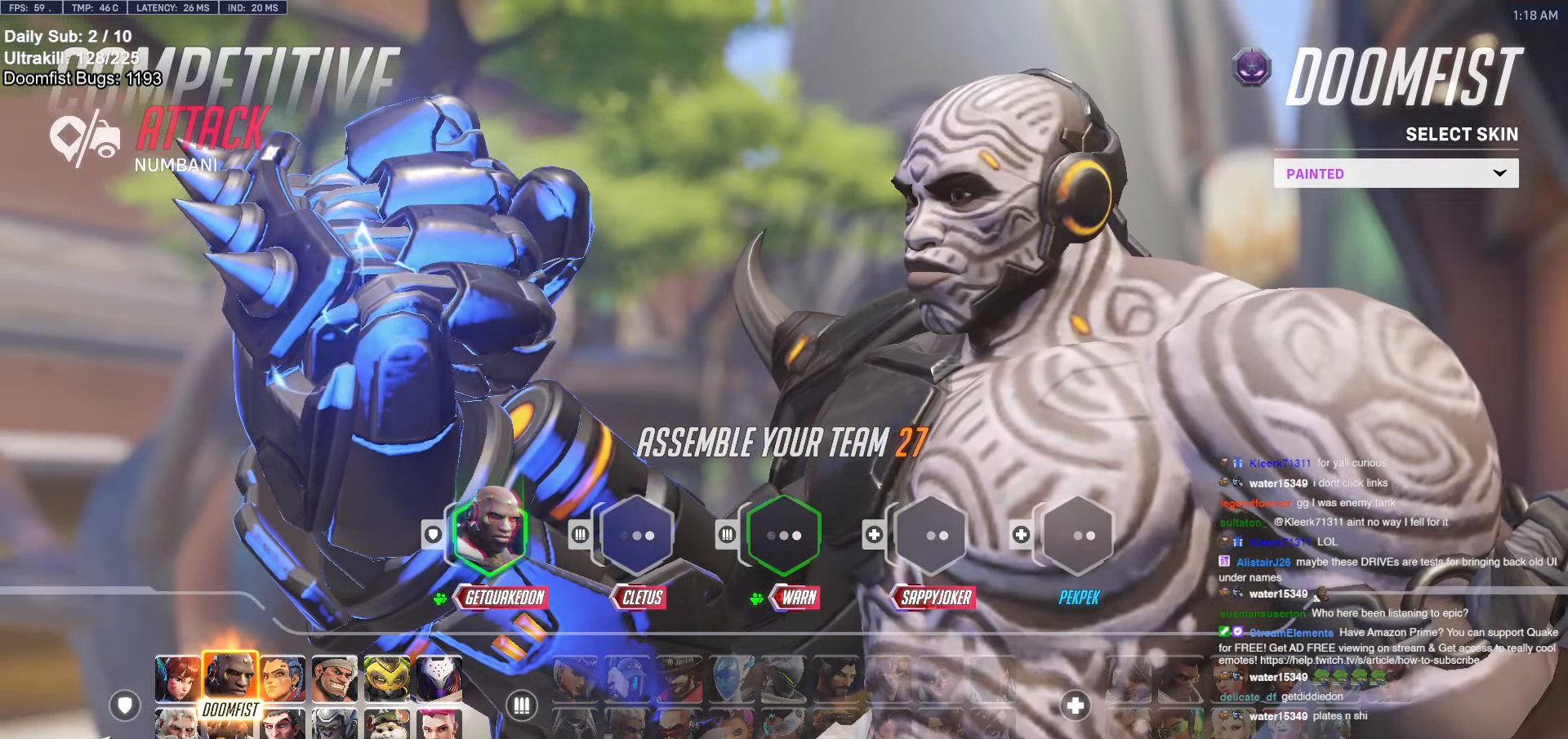
{"keys": [], "mouse": [], "events": [[116, "space", "down"], [166, "space", "up"]]}
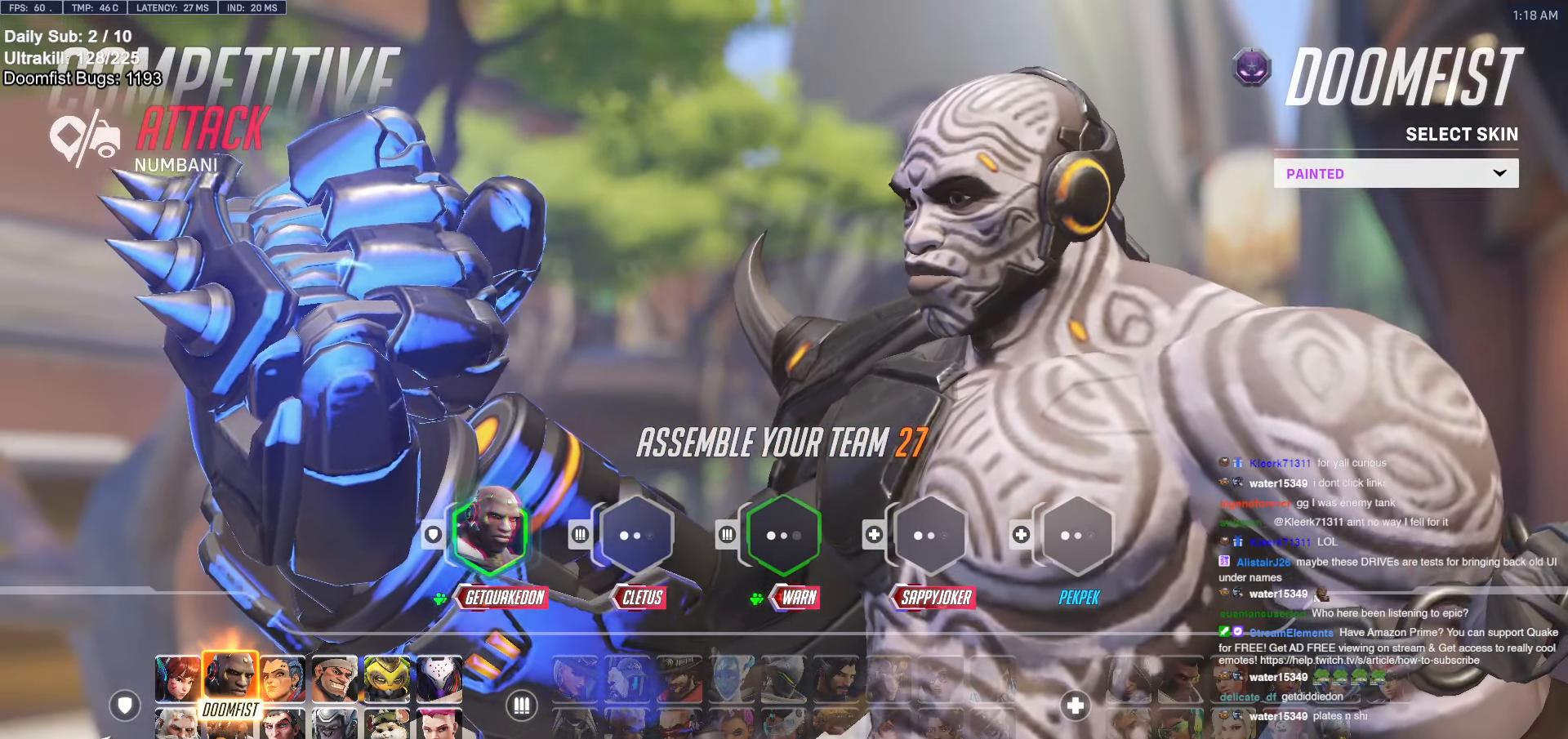
{"keys": ["e", "space"], "mouse": [], "events": [[50, "a", "down"], [133, "a", "up"], [183, "space", "down"], [283, "s", "down"], [283, "space", "up"], [316, "e", "down"], [366, "s", "up"], [416, "e", "up"], [466, "e", "down"], [500, "space", "down"]]}
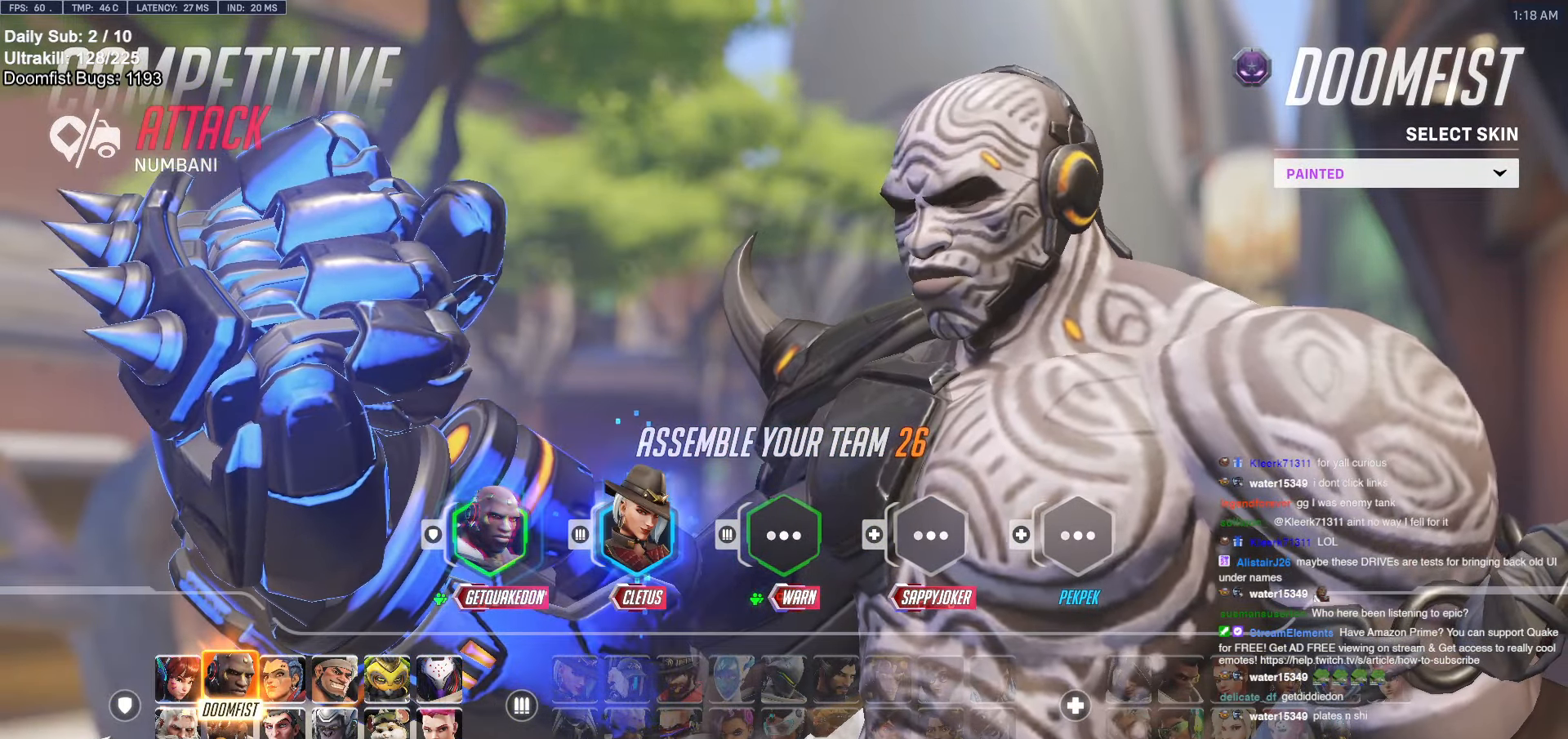
{"keys": ["e"], "mouse": [], "events": [[50, "e", "up"], [100, "space", "up"], [200, "a", "down"], [200, "space", "down"], [250, "space", "up"], [333, "a", "up"], [466, "e", "down"]]}
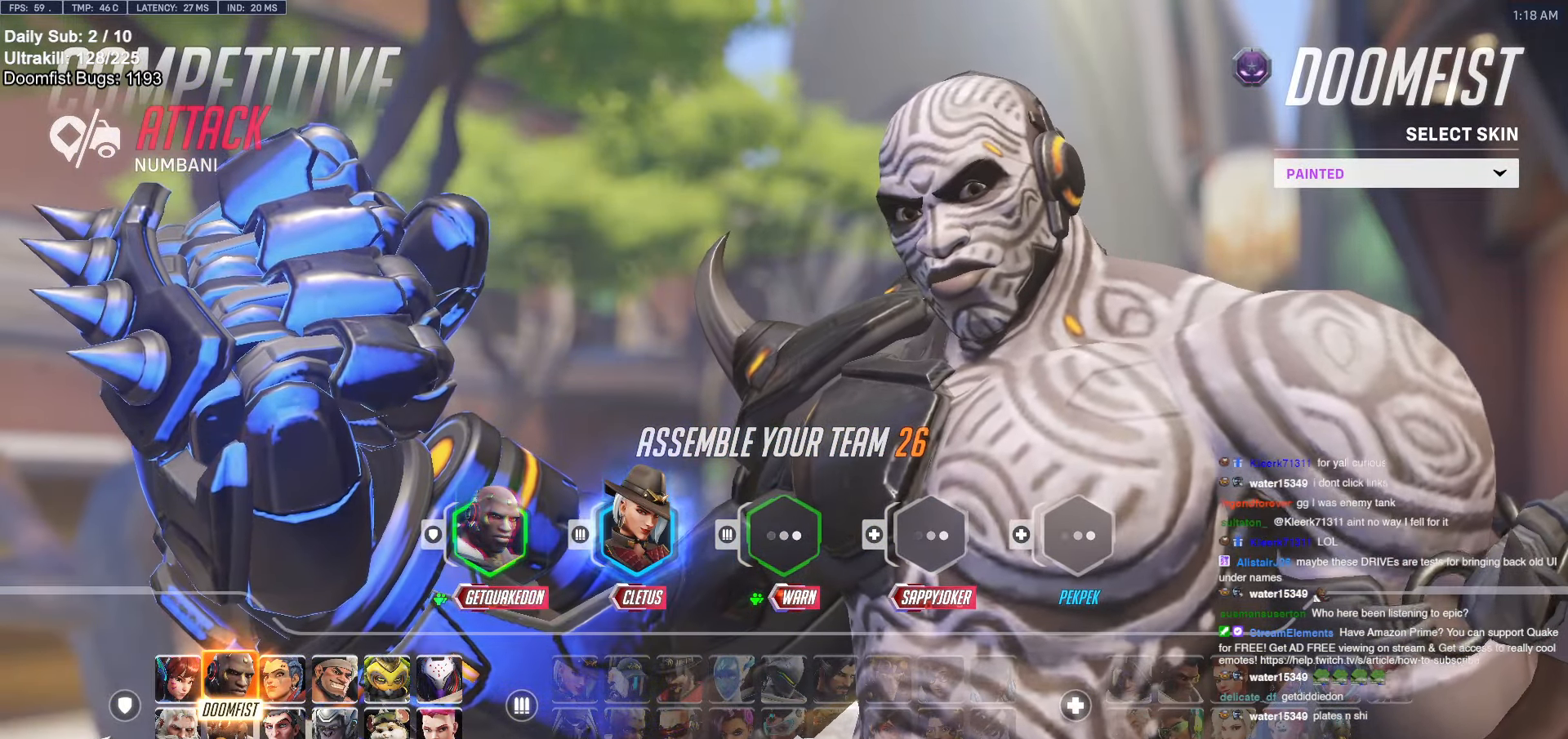
{"keys": [], "mouse": [], "events": [[66, "e", "up"], [300, "space", "down"], [400, "space", "up"]]}
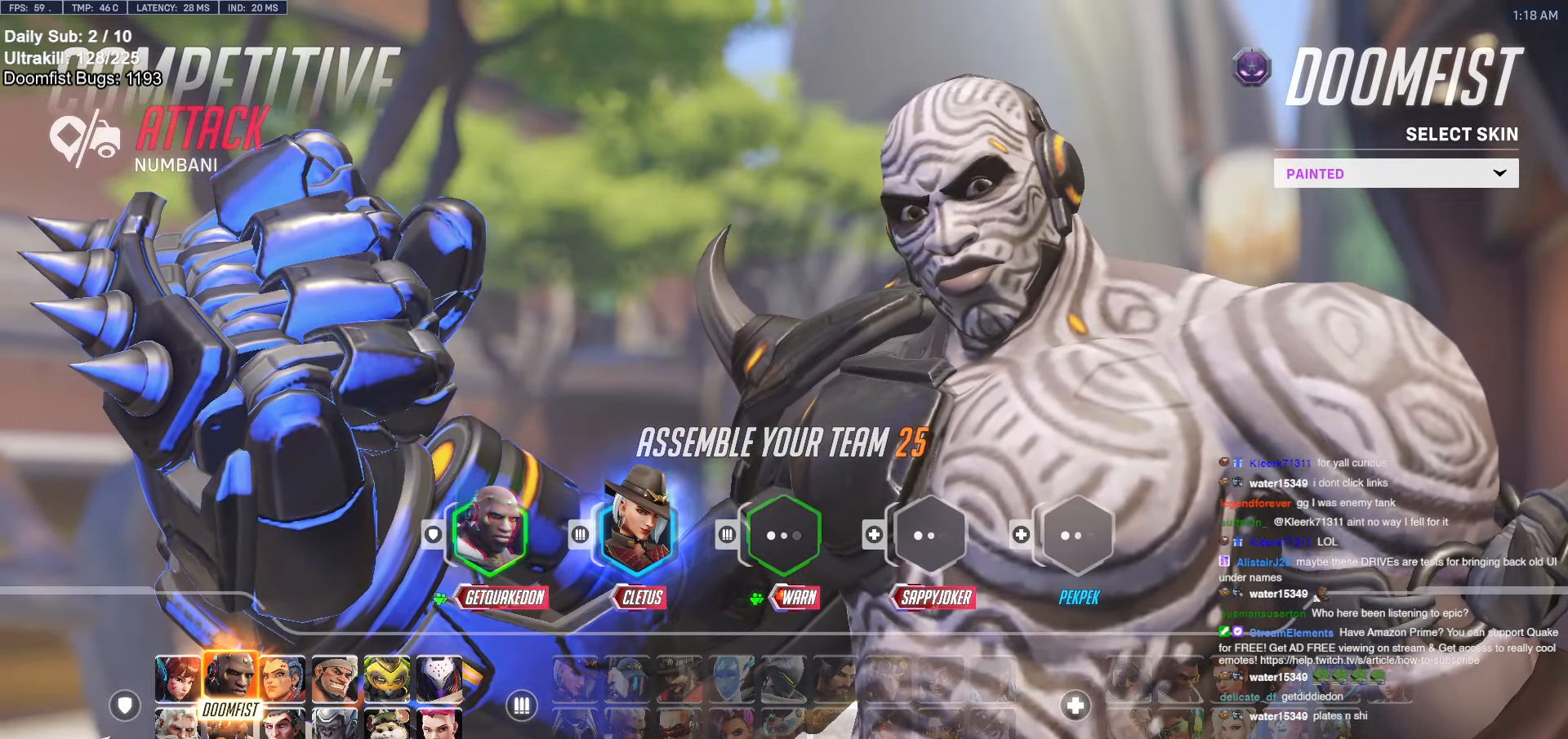
{"keys": [], "mouse": [], "events": [[133, "space", "down"], [183, "space", "up"], [266, "s", "down"], [316, "s", "up"]]}
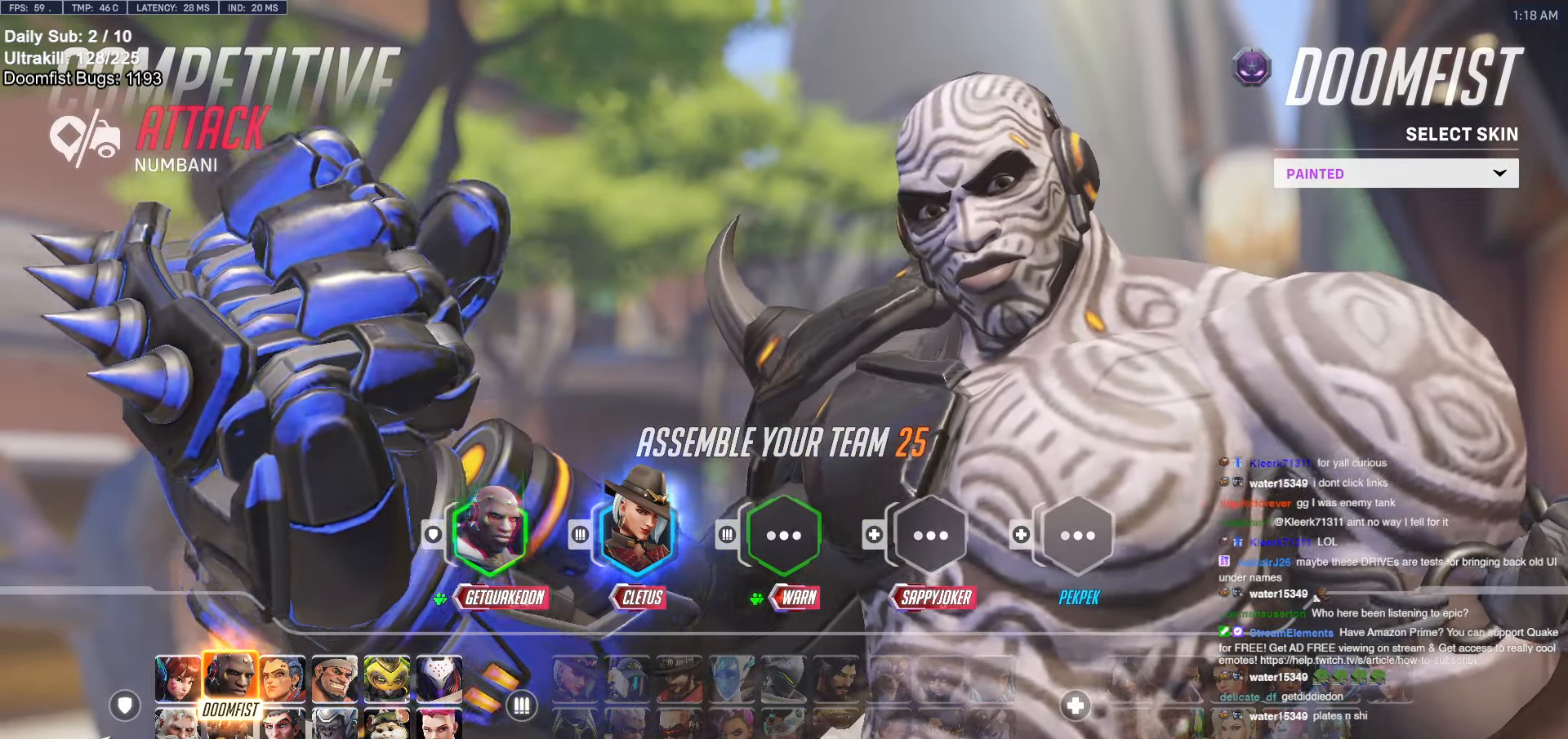
{"keys": ["e"], "mouse": [], "events": [[100, "space", "down"], [200, "space", "up"], [333, "space", "down"], [383, "space", "up"], [483, "e", "down"]]}
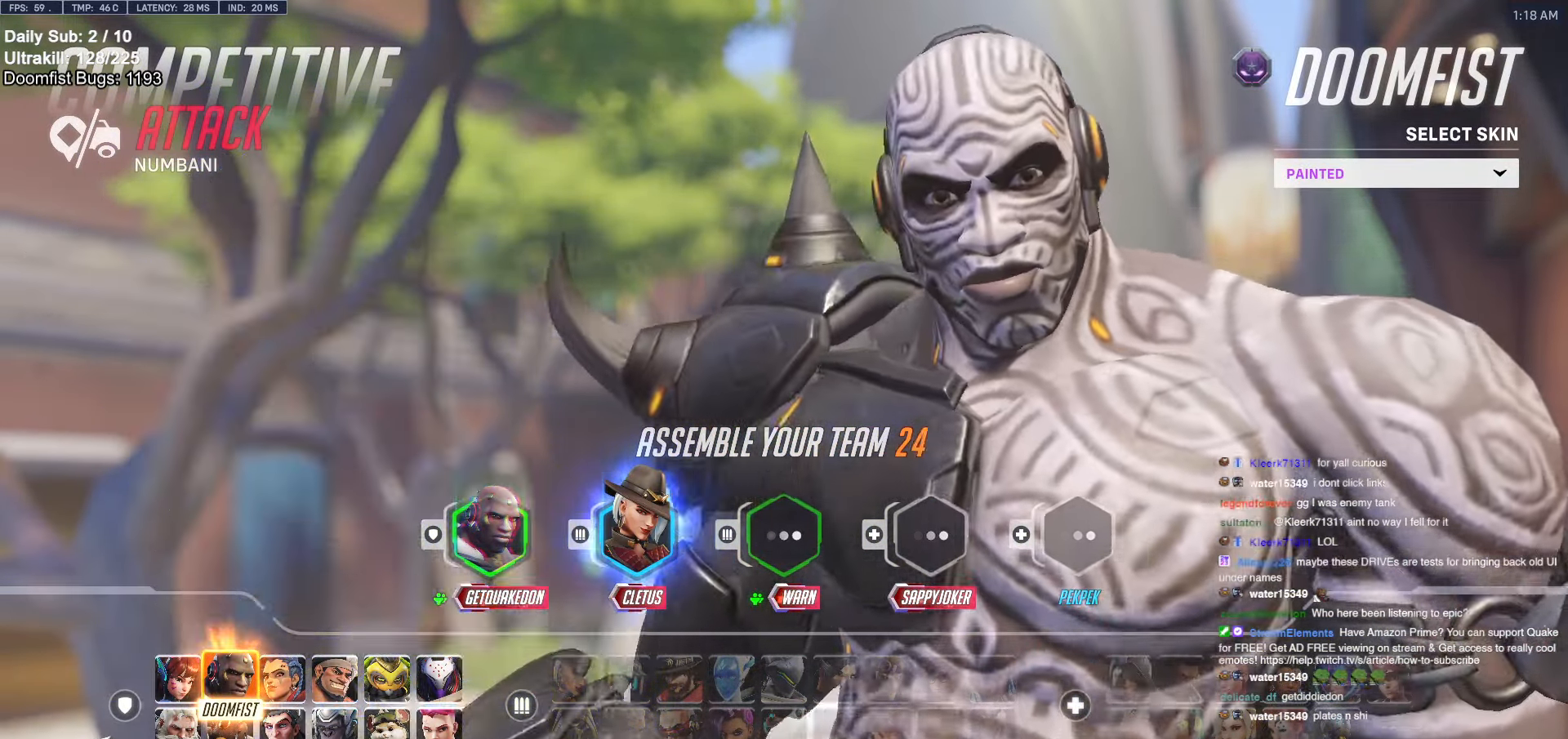
{"keys": [], "mouse": [], "events": [[16, "e", "up"], [16, "space", "down"], [116, "r", "down"], [166, "space", "up"], [216, "r", "up"]]}
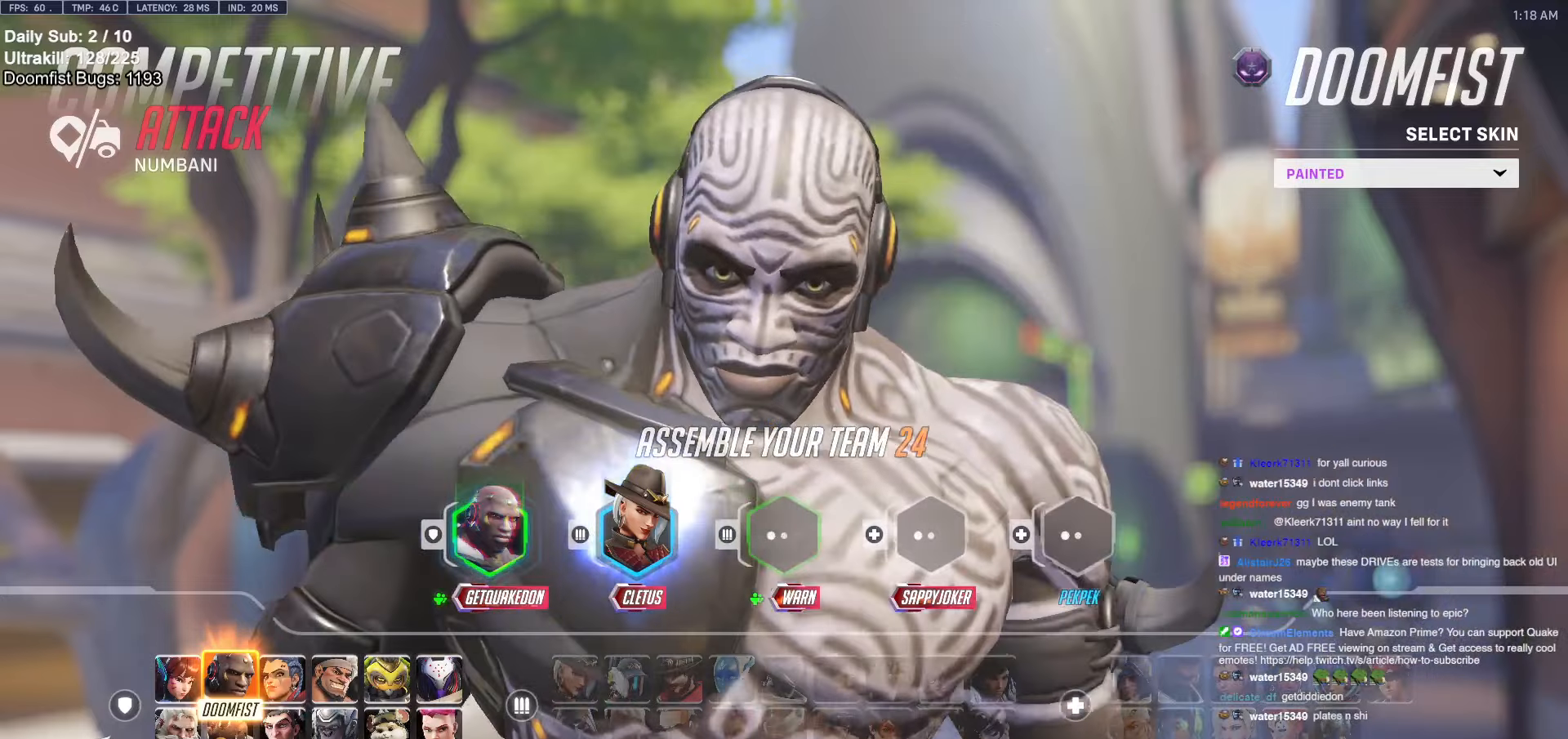
{"keys": [], "mouse": [], "events": [[133, "space", "down"], [233, "space", "up"], [283, "s", "down"], [366, "s", "up"], [416, "space", "down"], [466, "space", "up"]]}
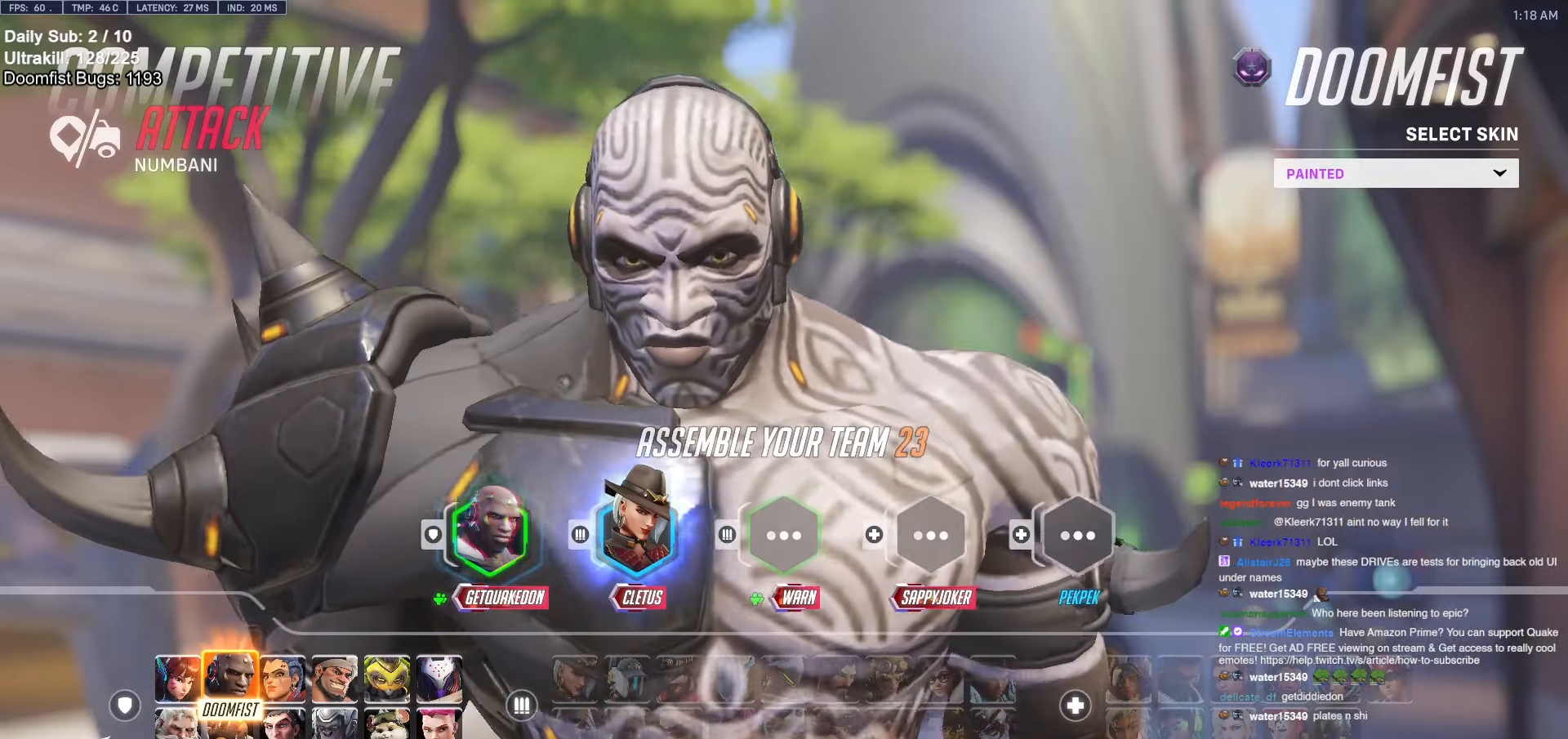
{"keys": [], "mouse": [], "events": [[50, "space", "down"], [100, "a", "down"], [100, "space", "up"], [183, "a", "up"], [233, "space", "down"], [283, "space", "up"]]}
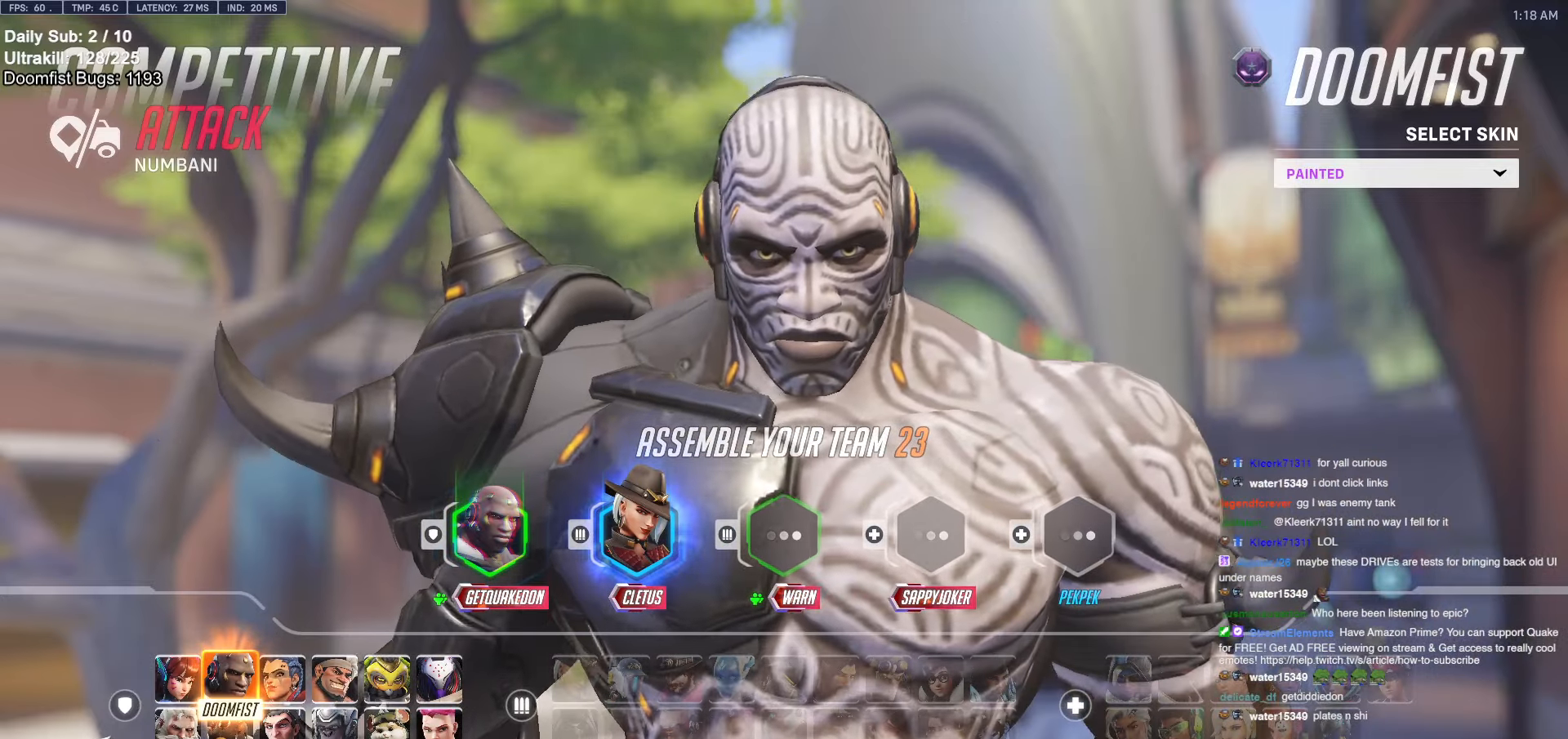
{"keys": [], "mouse": [], "events": [[266, "space", "down"], [300, "space", "up"], [450, "space", "down"], [483, "space", "up"]]}
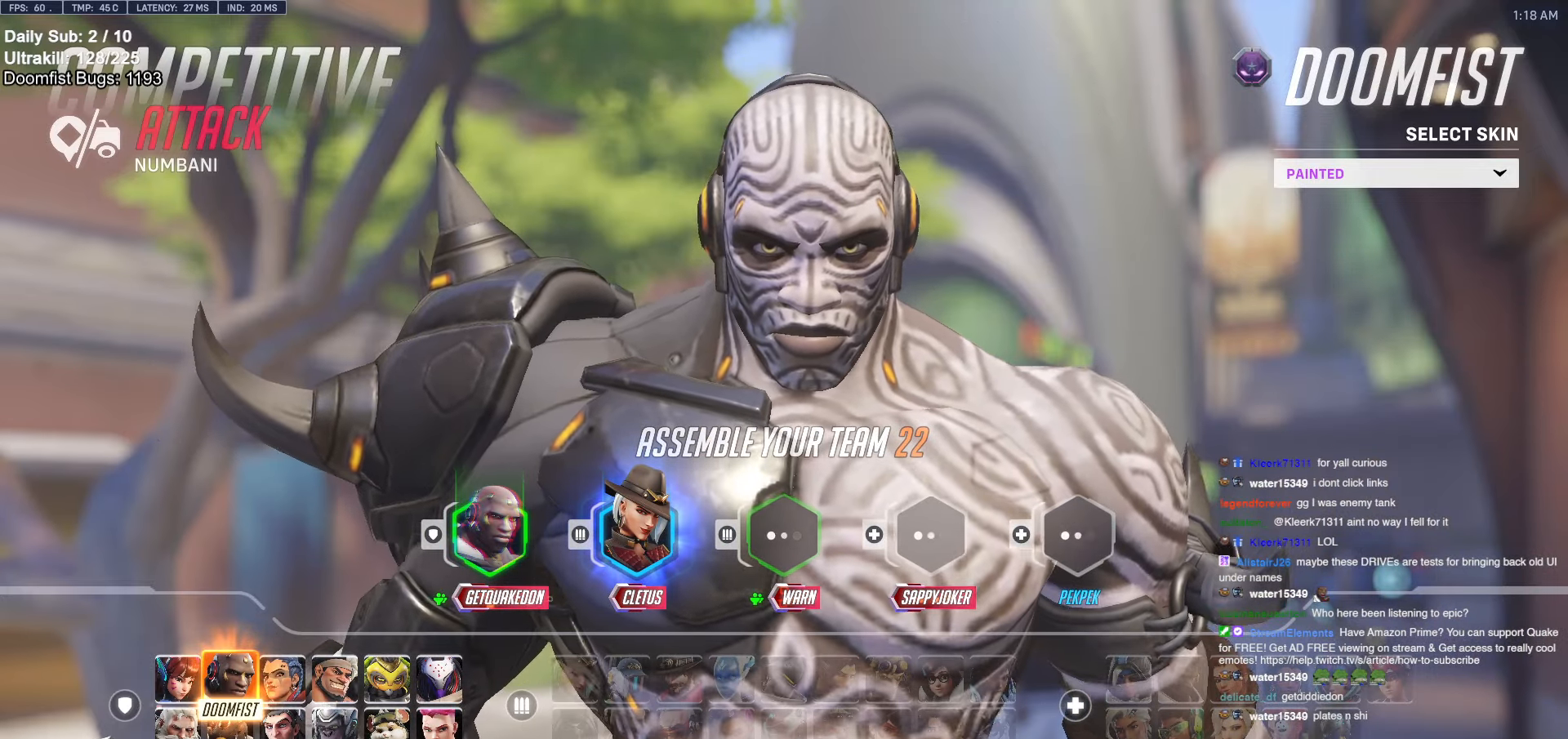
{"keys": [], "mouse": [], "events": [[33, "s", "down"], [133, "s", "up"], [183, "a", "down"], [266, "a", "up"], [316, "space", "down"], [416, "space", "up"]]}
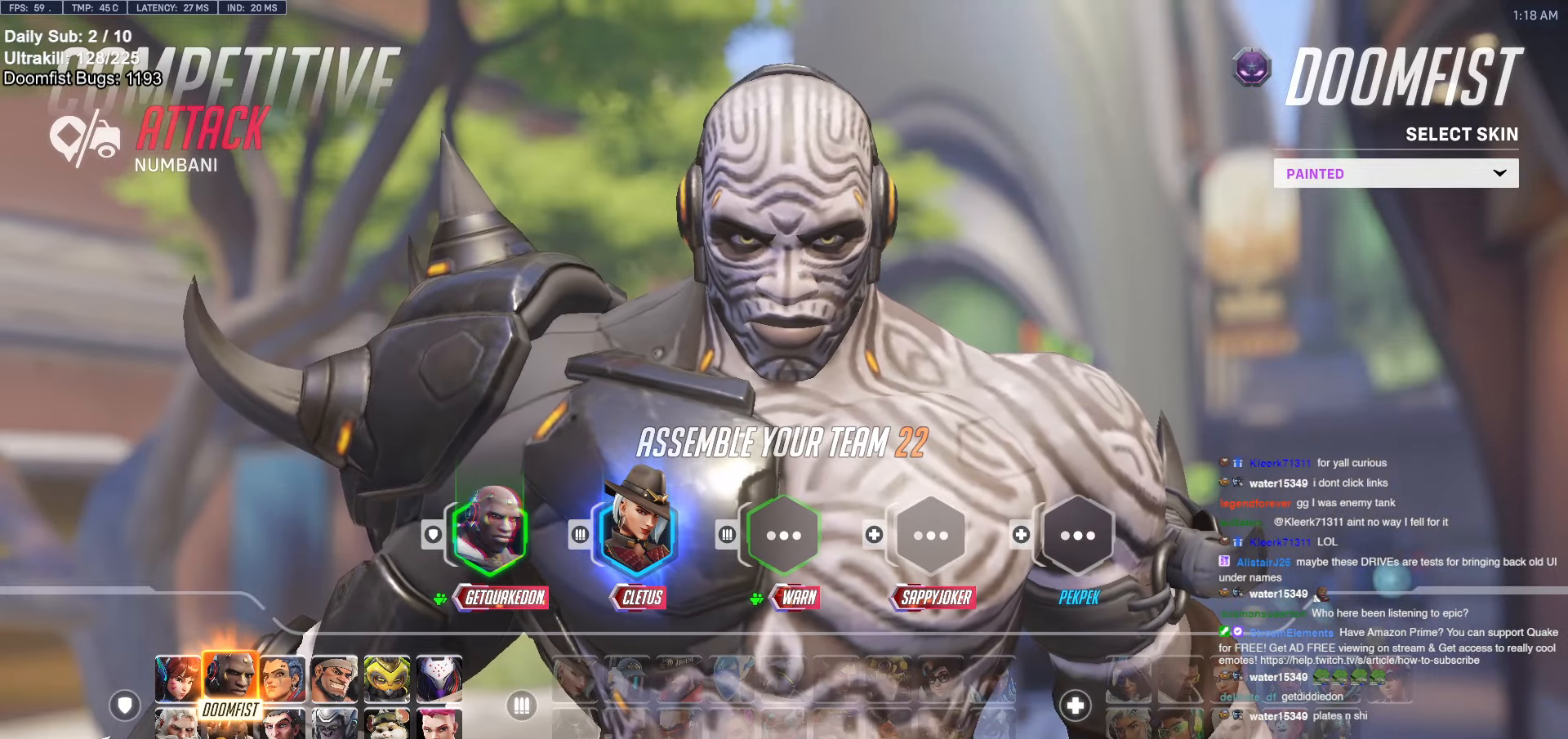
{"keys": [], "mouse": [], "events": [[100, "a", "down"], [200, "a", "up"], [333, "d", "down"], [383, "d", "up"], [383, "space", "down"], [483, "space", "up"]]}
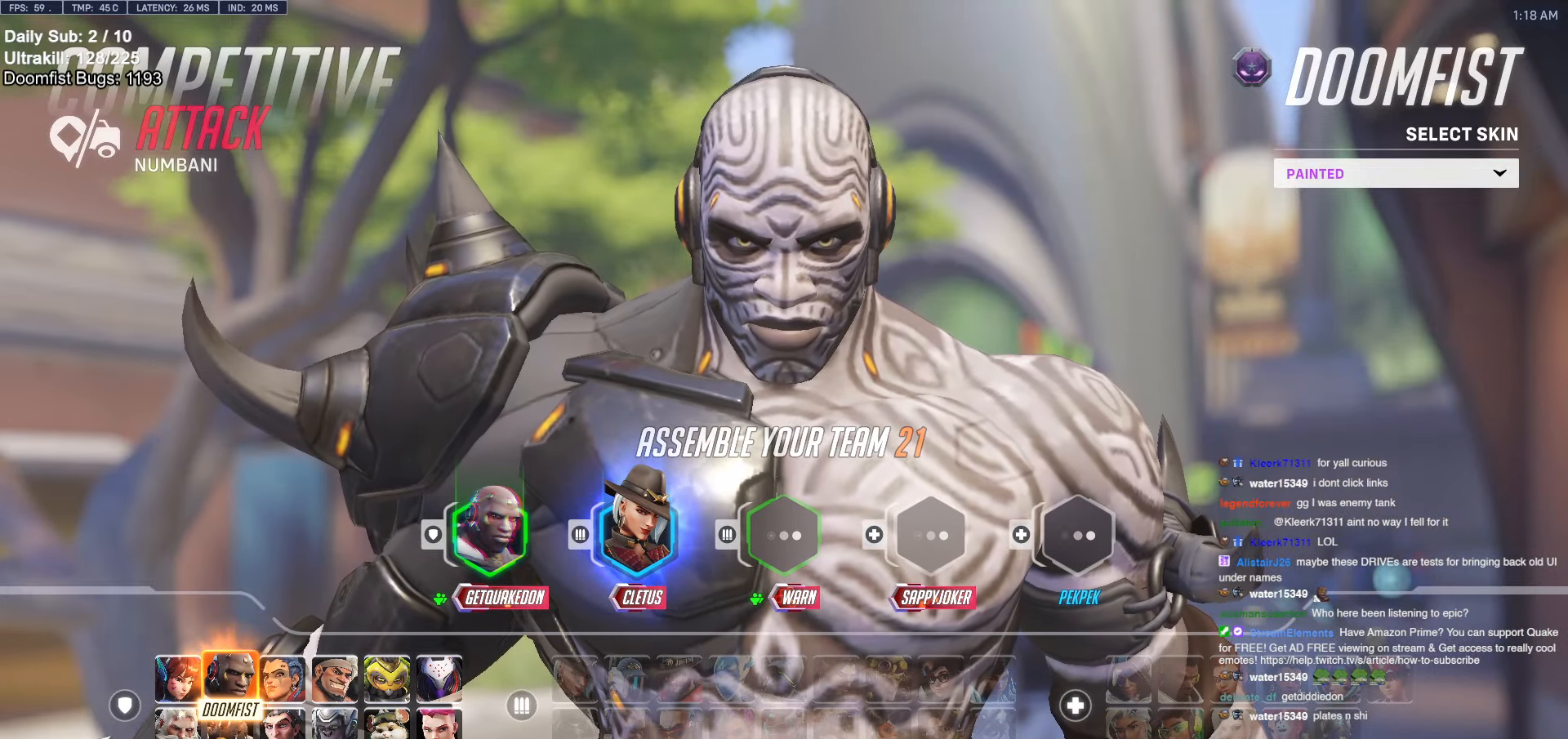
{"keys": ["e"], "mouse": [], "events": [[116, "e", "down"], [166, "e", "up"], [200, "space", "down"], [250, "space", "up"], [500, "e", "down"]]}
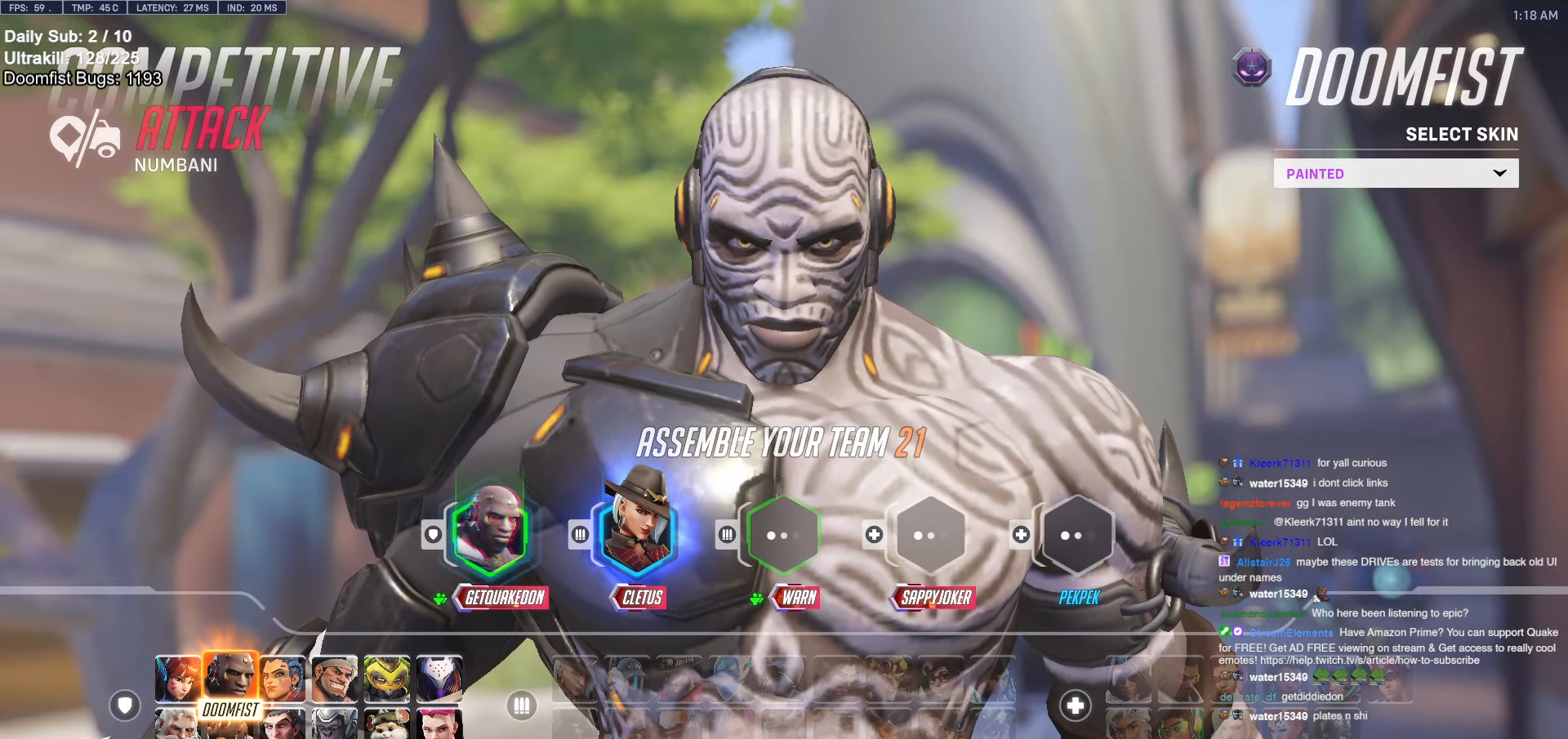
{"keys": ["space"], "mouse": [], "events": [[33, "e", "up"], [33, "r", "down"], [83, "r", "up"], [183, "a", "down"], [183, "e", "down"], [266, "a", "up"], [266, "e", "up"], [500, "space", "down"]]}
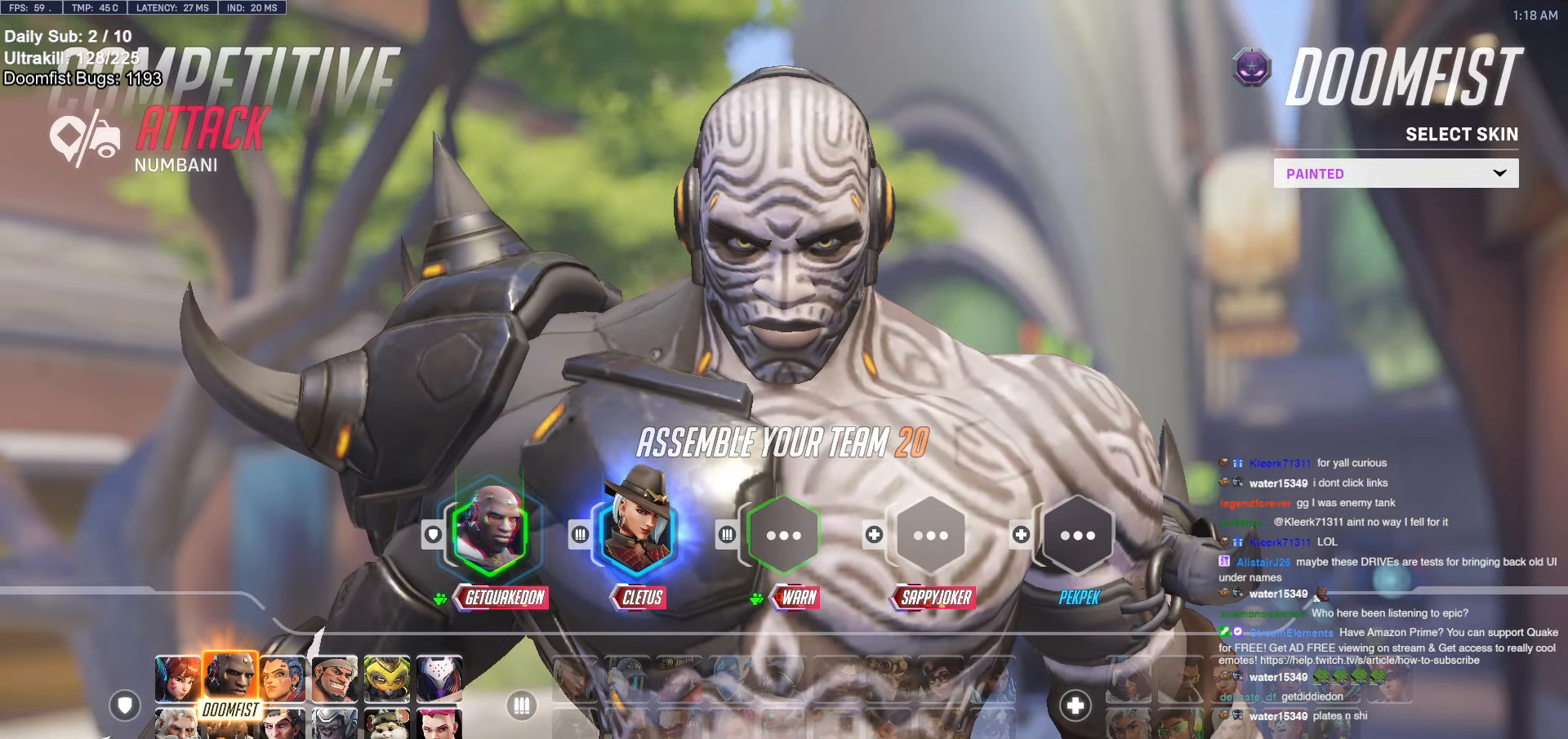
{"keys": [], "mouse": [], "events": [[50, "space", "up"], [283, "space", "down"], [333, "space", "up"]]}
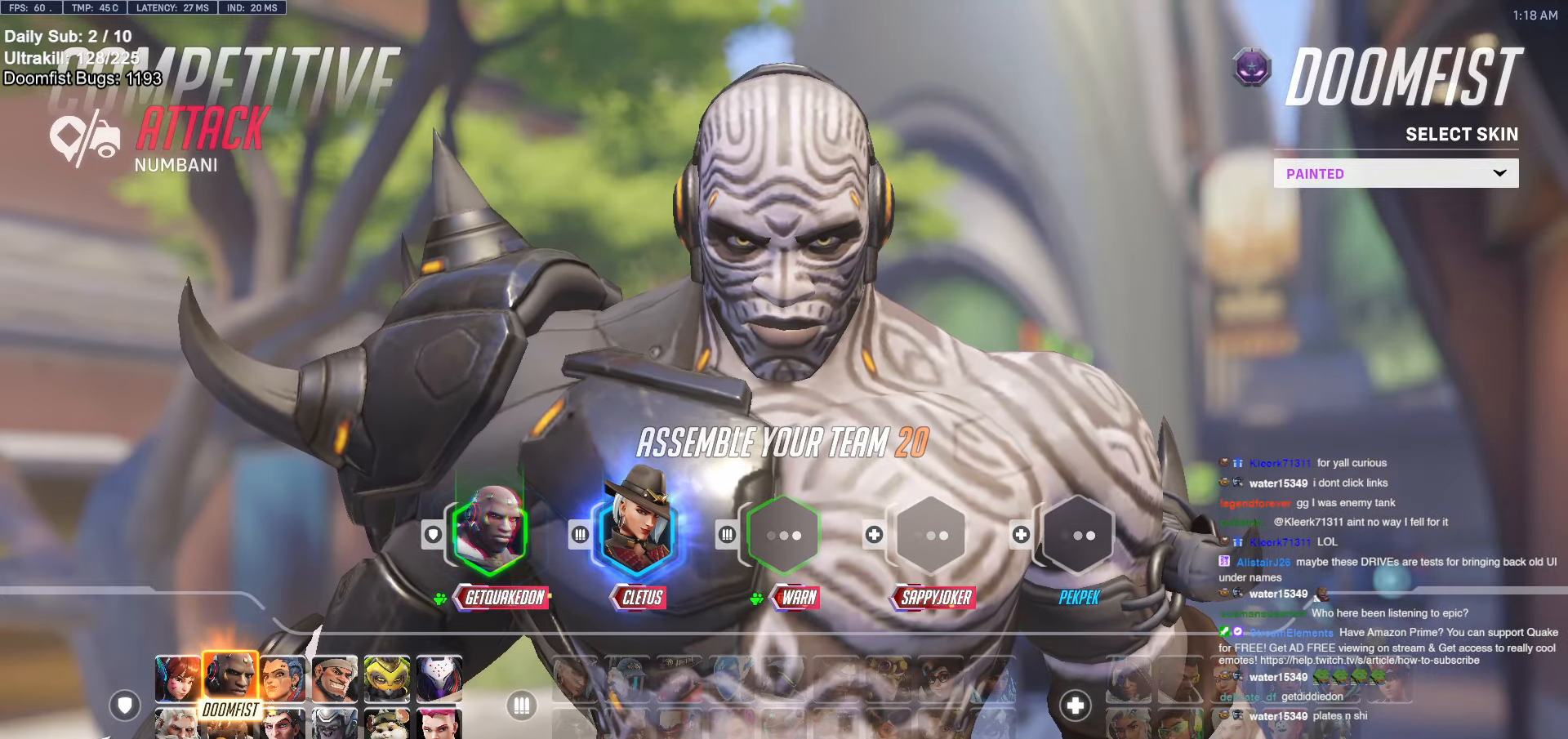
{"keys": [], "mouse": [], "events": []}
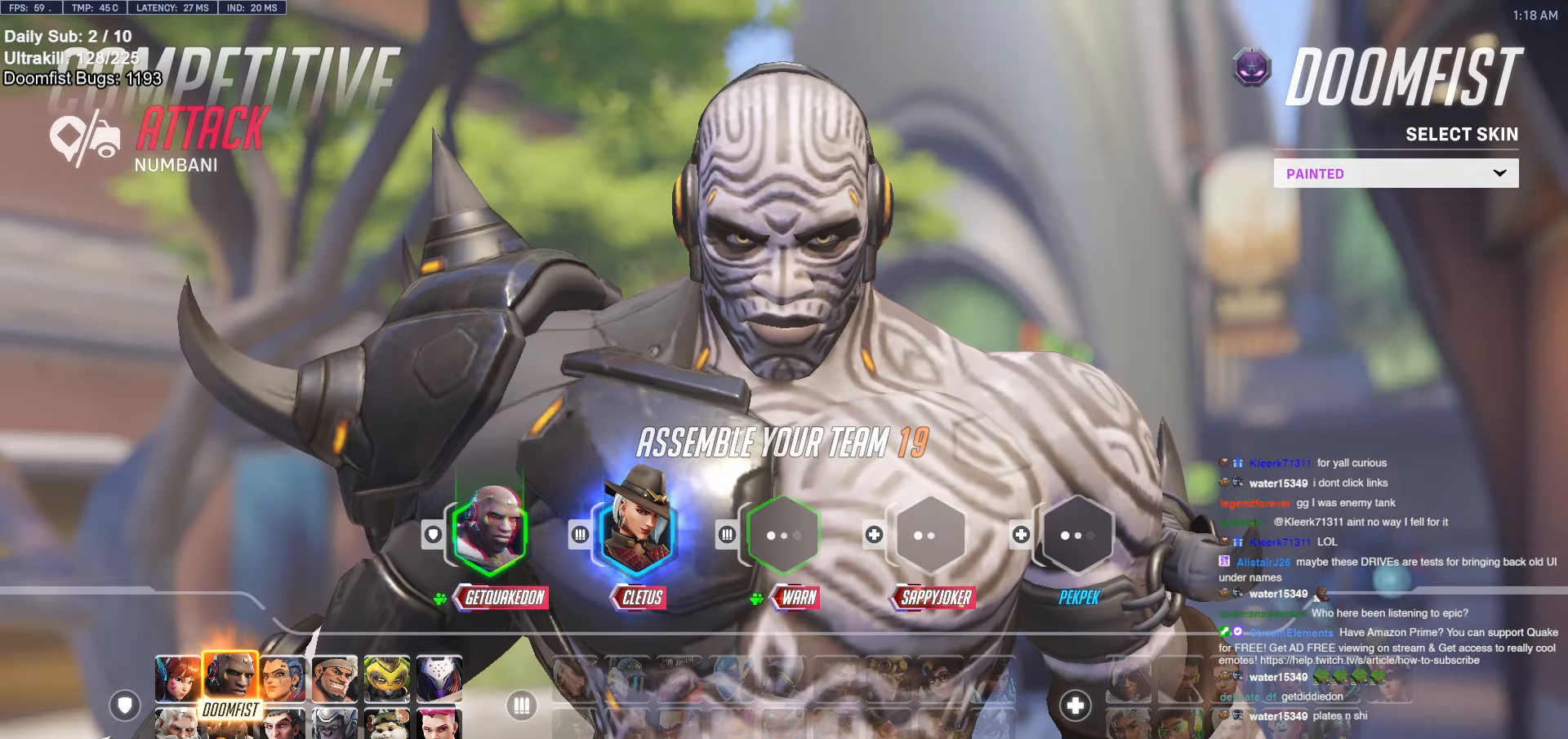
{"keys": [], "mouse": [], "events": [[133, "space", "down"], [216, "space", "up"], [416, "e", "down"], [500, "e", "up"]]}
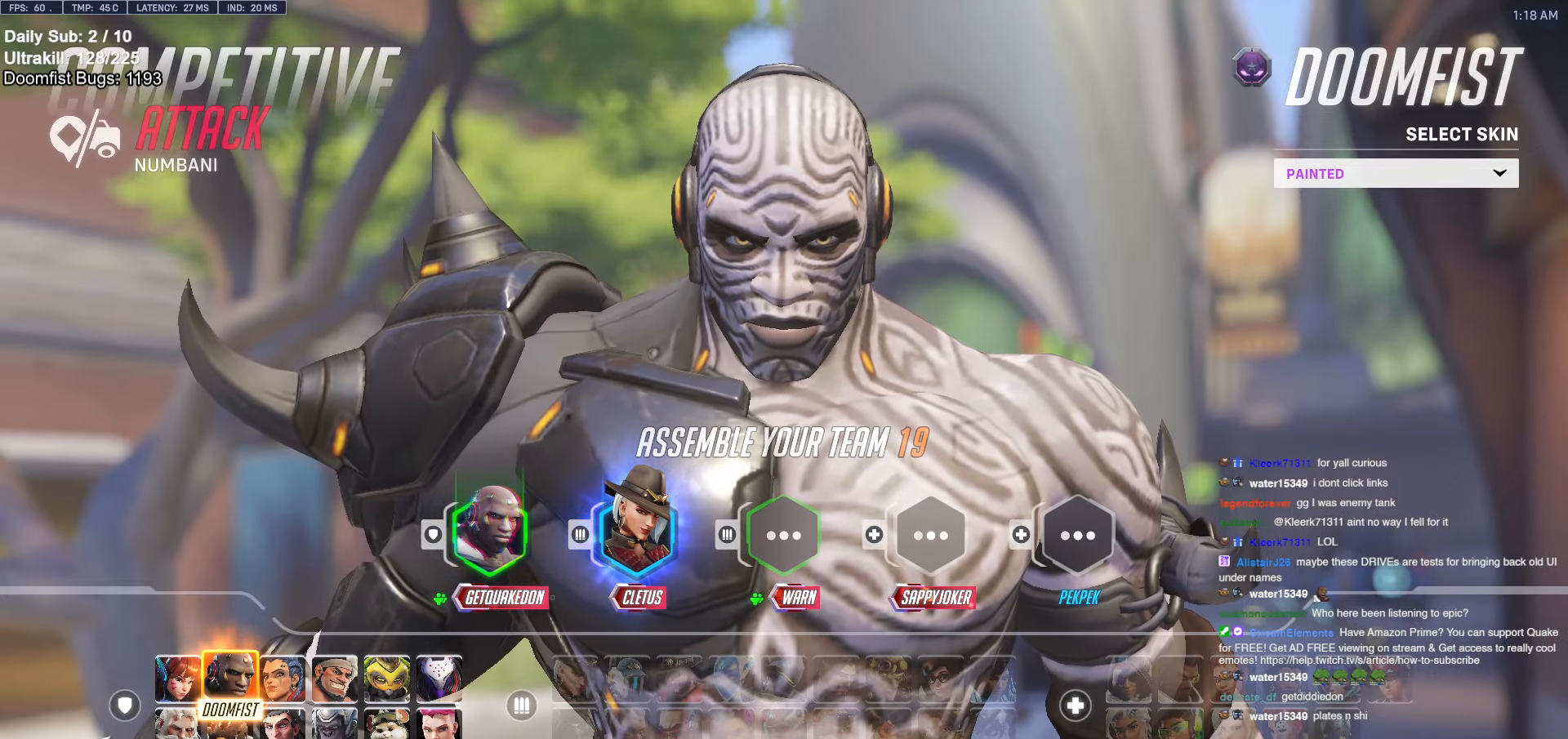
{"keys": [], "mouse": [], "events": [[200, "shift", "down"], [383, "shift", "up"]]}
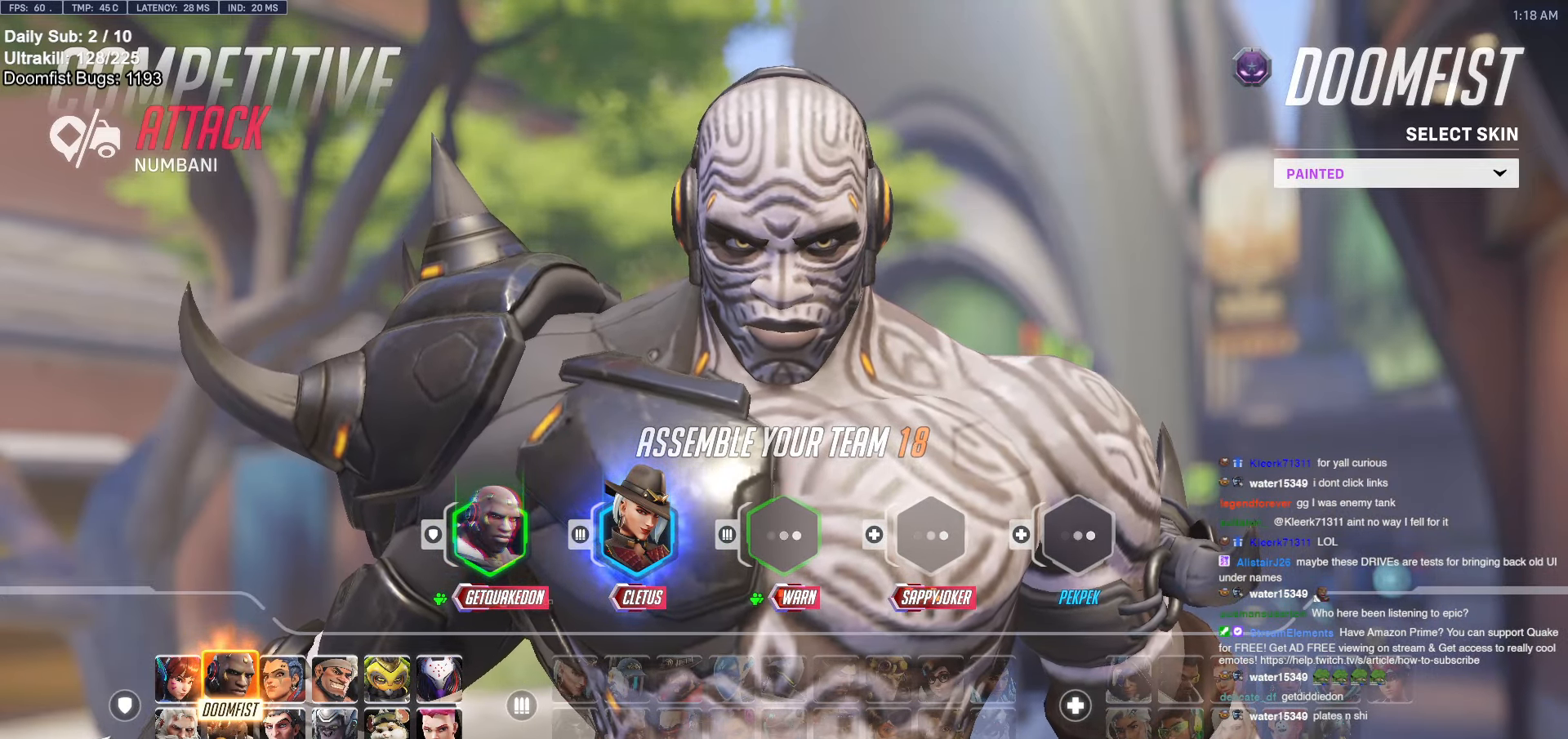
{"keys": ["a"], "mouse": [], "events": [[66, "space", "down"], [116, "space", "up"], [250, "space", "down"], [350, "space", "up"], [450, "a", "down"]]}